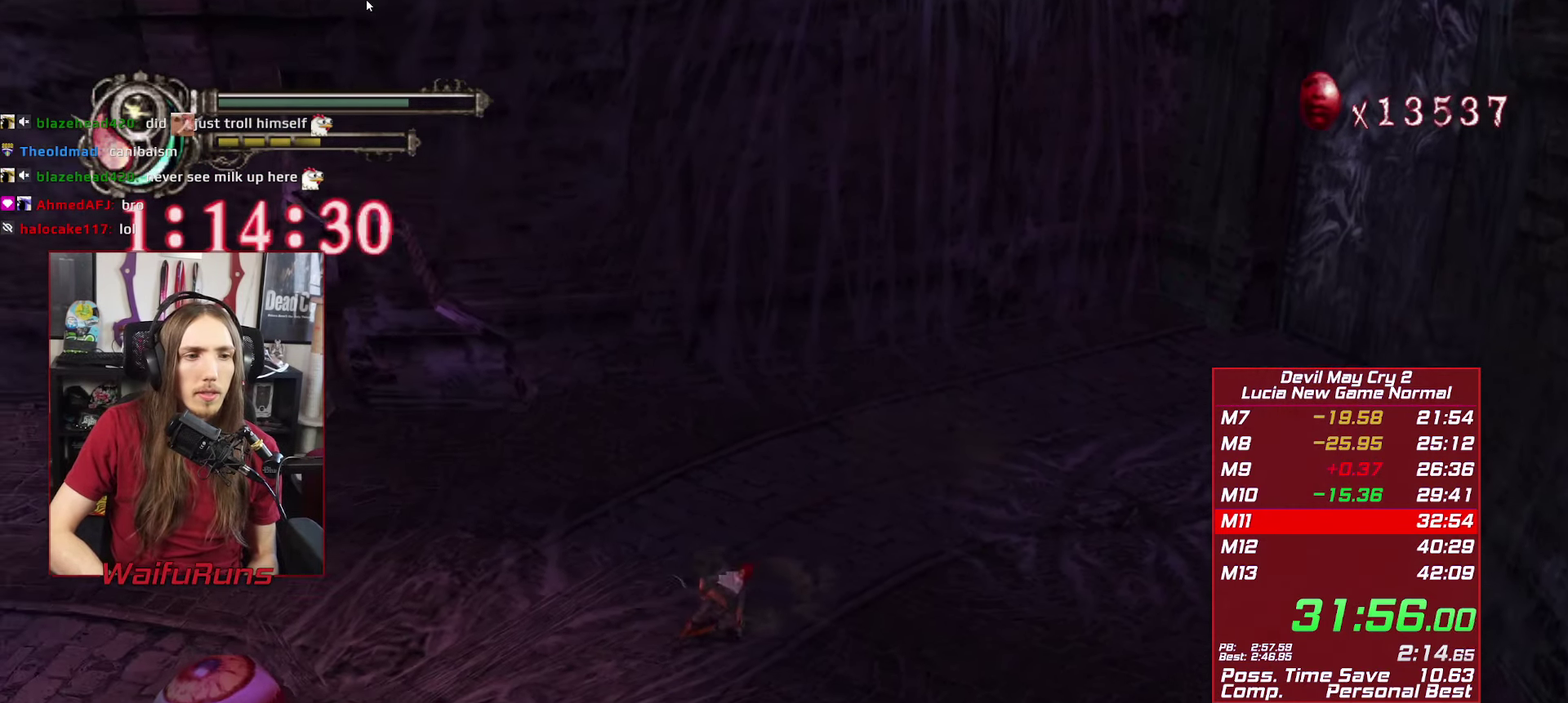
Gameplay with a controller (Xbox layout); each line is a JSON object with the inputs held at the frame after it. "events" lists button and stick changes between this image and that frame as [ms after this image, input, new state], when the widget could be followed in between. This overlay highlights the sticks when they move; stick clicks (L3 R3) are not distinguishable. Not read: HOME L3 R3.
{"buttons": [], "left_stick": "down-left", "right_stick": "center", "events": []}
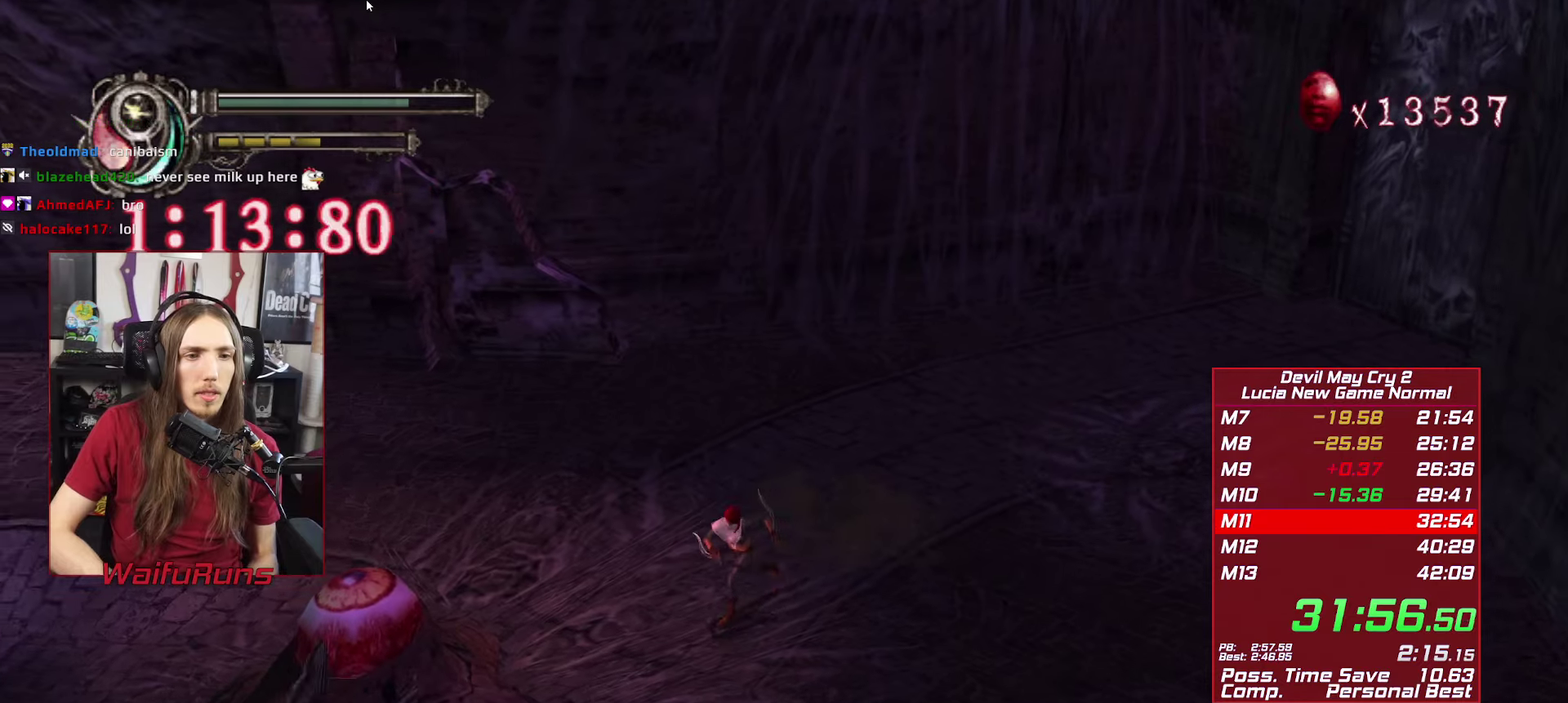
{"buttons": ["Y"], "left_stick": "down-left", "right_stick": "center", "events": [[450, "Y", "down"]]}
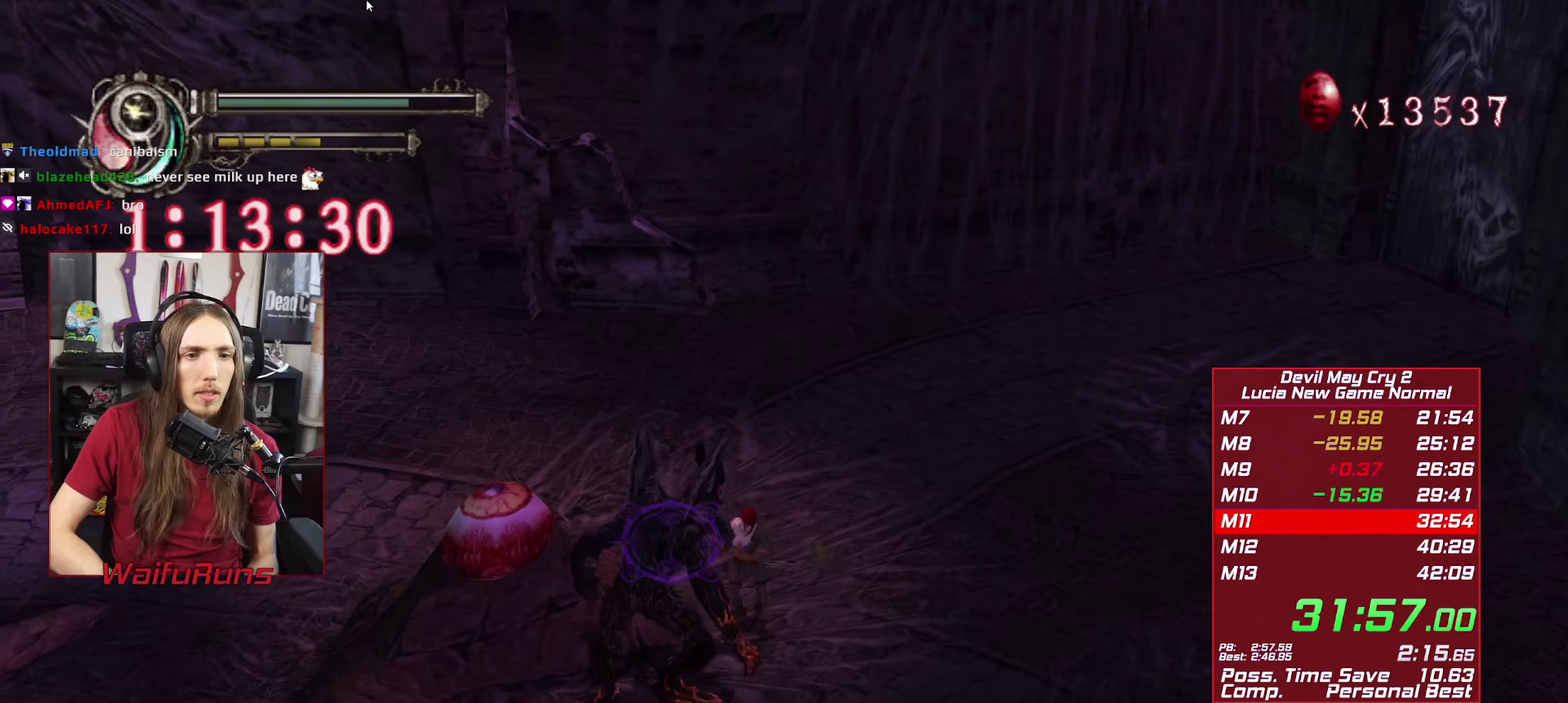
{"buttons": ["Y"], "left_stick": "down-left", "right_stick": "center", "events": [[84, "Y", "up"], [450, "Y", "down"]]}
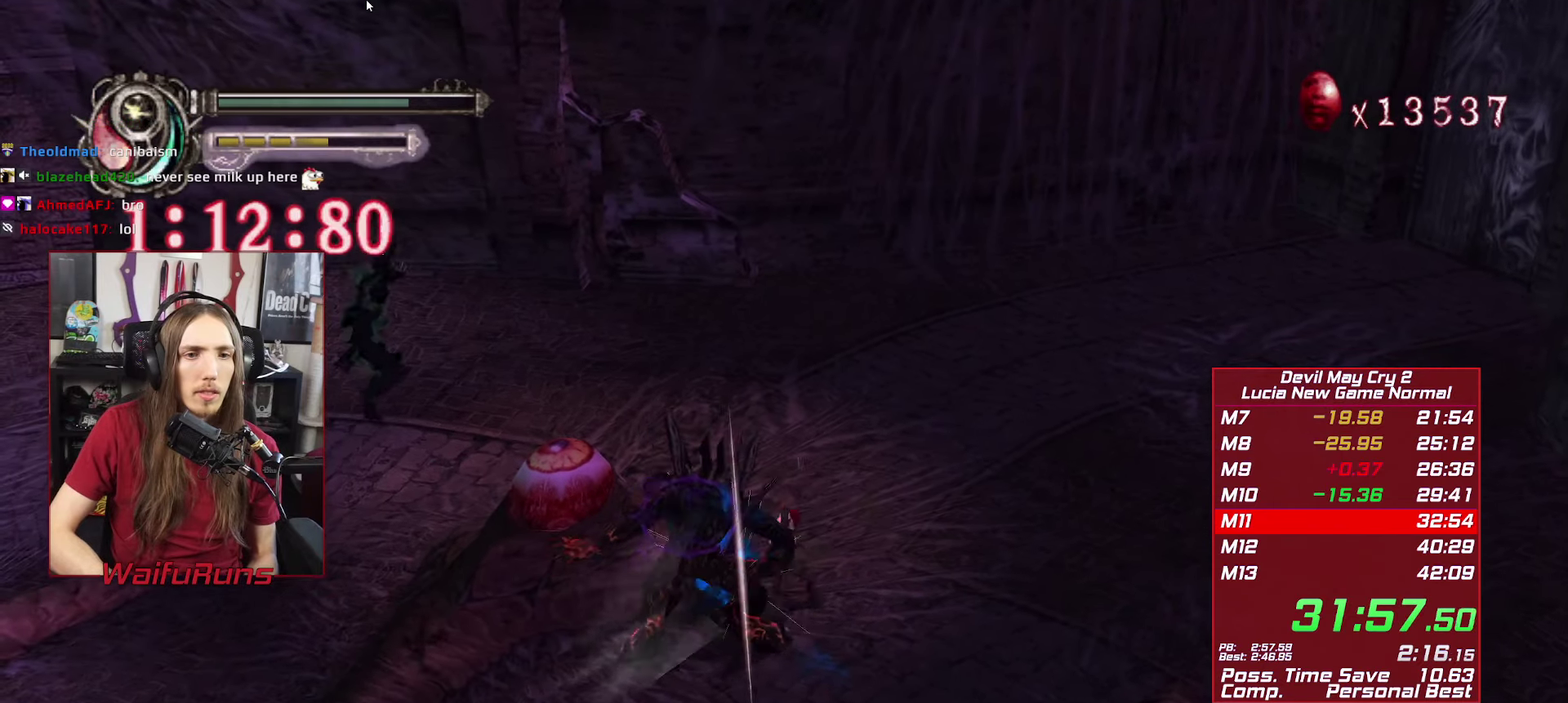
{"buttons": [], "left_stick": "up-left", "right_stick": "center", "events": [[50, "Y", "up"], [117, "Y", "down"], [200, "Y", "up"], [450, "left_stick", "left"], [500, "left_stick", "up-left"]]}
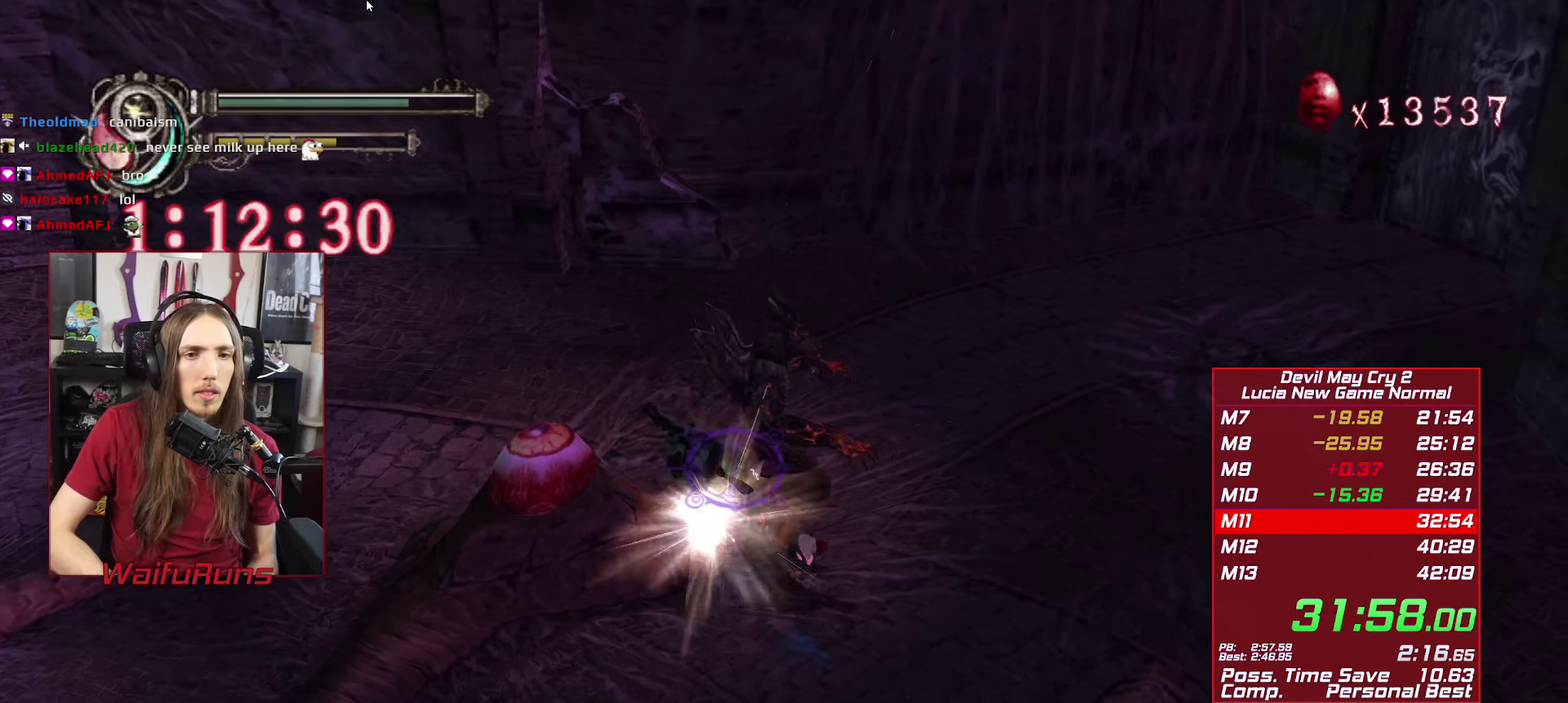
{"buttons": ["B"], "left_stick": "up", "right_stick": "center", "events": [[150, "left_stick", "up"], [467, "B", "down"]]}
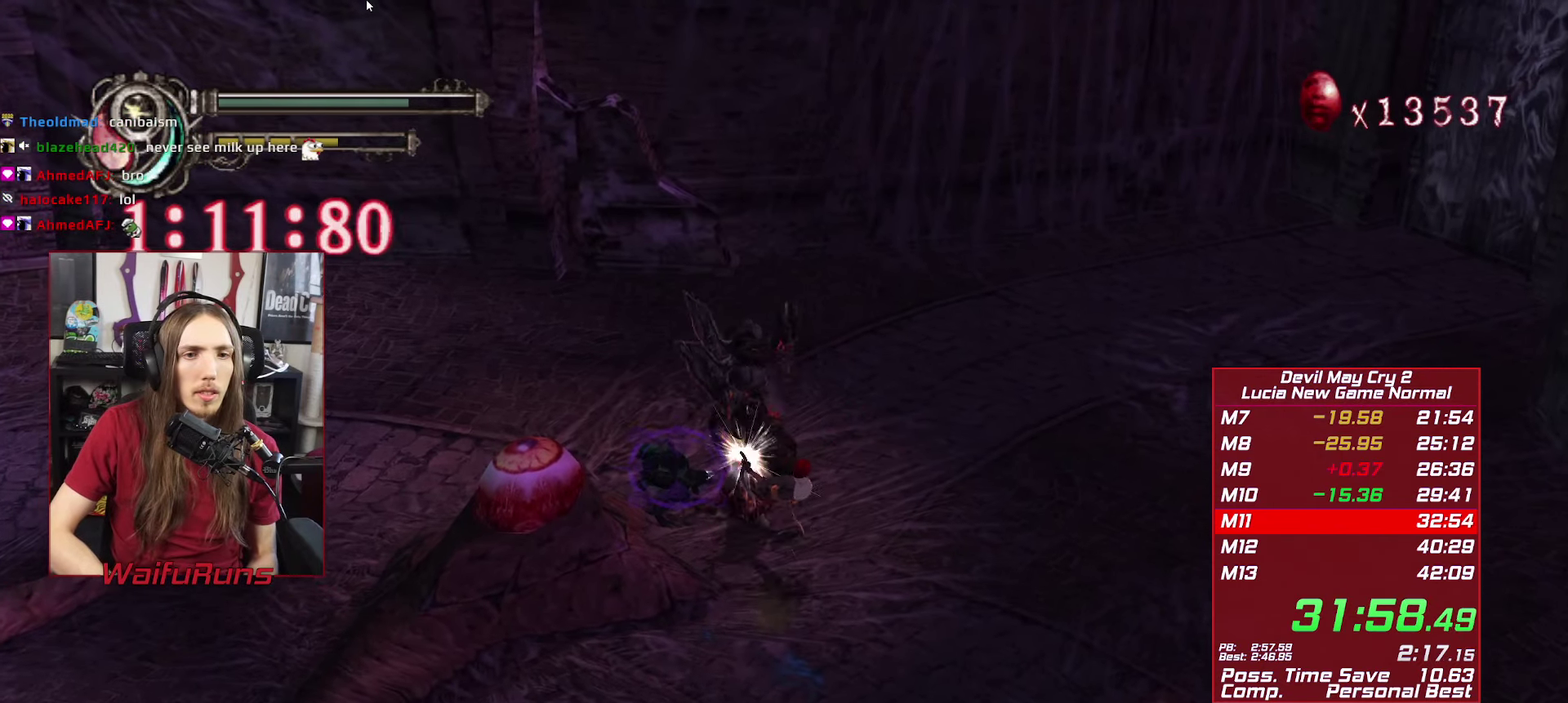
{"buttons": ["A"], "left_stick": "up-left", "right_stick": "center", "events": [[67, "B", "up"], [84, "L1", "down"], [167, "A", "down"], [167, "L1", "up"], [167, "left_stick", "up-left"]]}
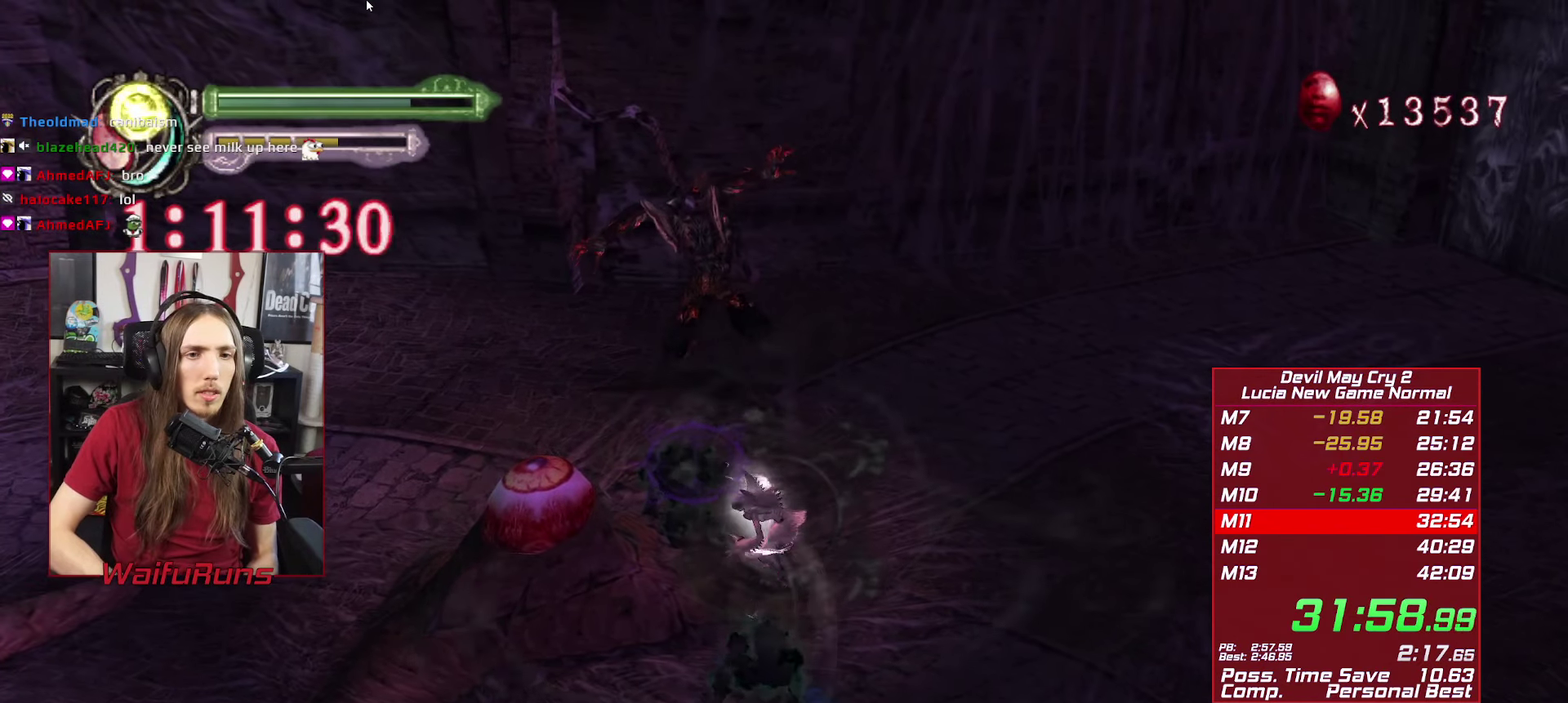
{"buttons": [], "left_stick": "up-right", "right_stick": "center", "events": [[34, "left_stick", "up"], [134, "A", "up"], [350, "L1", "down"], [450, "L1", "up"], [450, "left_stick", "up-right"]]}
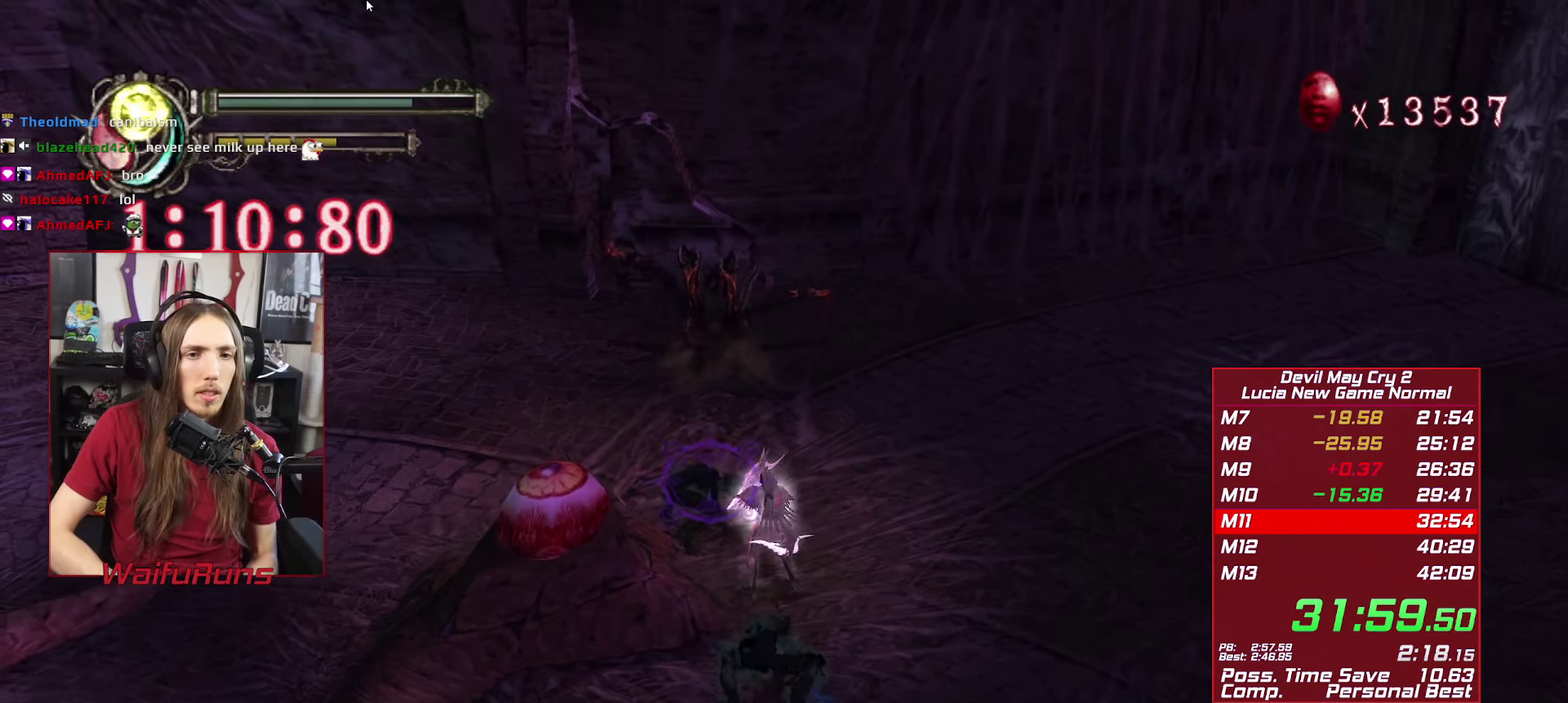
{"buttons": ["Y"], "left_stick": "up-left", "right_stick": "center", "events": [[34, "L1", "down"], [134, "L1", "up"], [217, "L1", "down"], [350, "L1", "up"], [350, "left_stick", "up"], [417, "left_stick", "up-left"], [500, "Y", "down"]]}
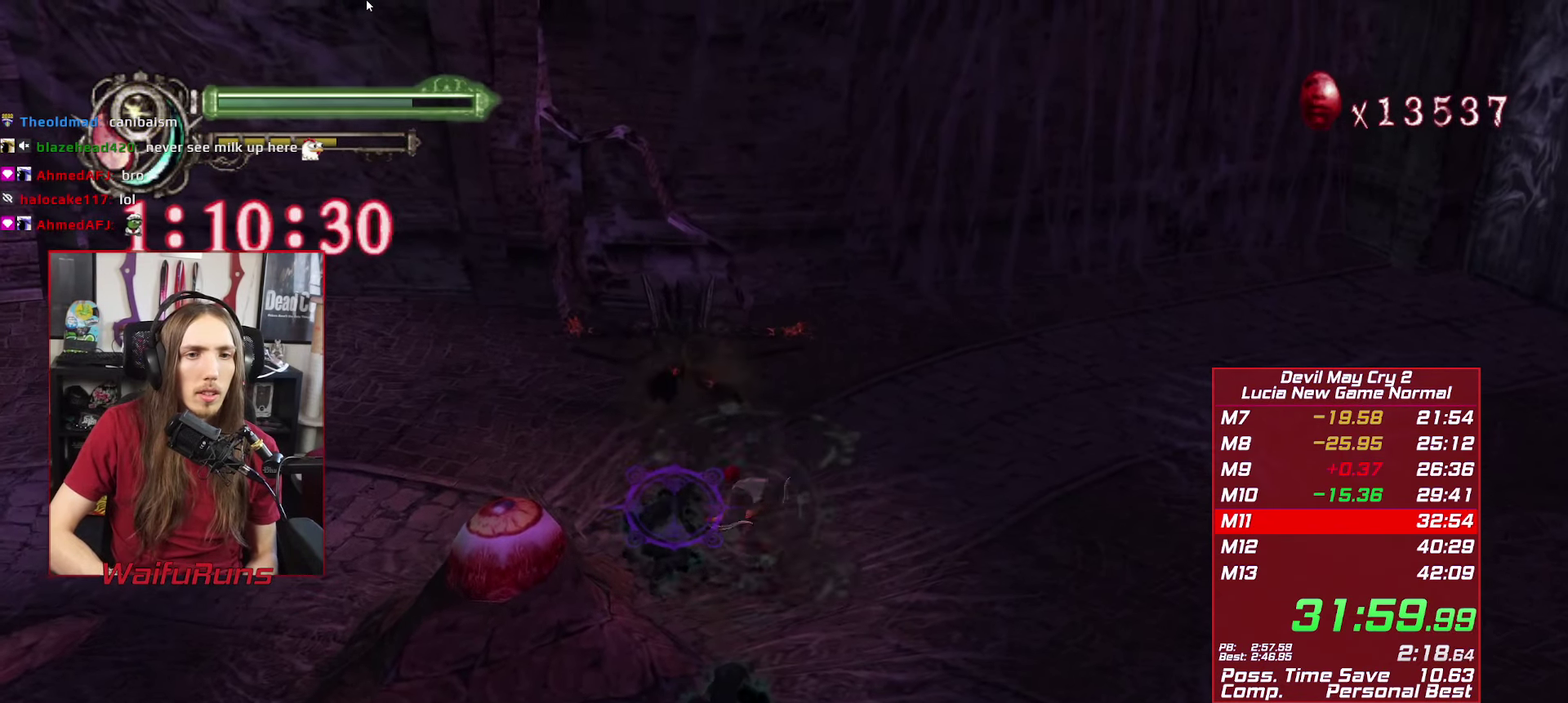
{"buttons": ["Y"], "left_stick": "left", "right_stick": "center", "events": [[100, "Y", "up"], [250, "left_stick", "left"], [484, "Y", "down"]]}
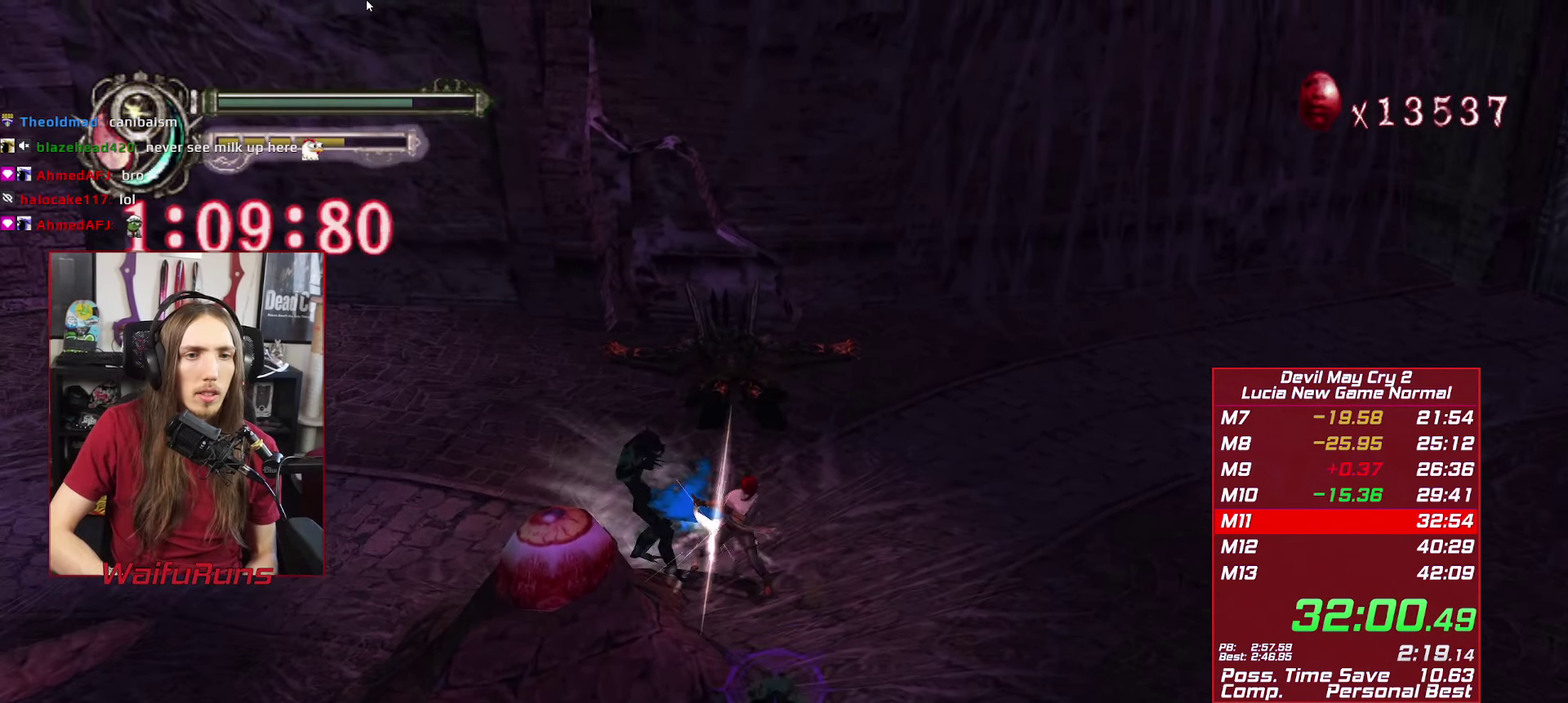
{"buttons": ["R1"], "left_stick": "up-left", "right_stick": "center", "events": [[84, "Y", "up"], [200, "left_stick", "up-left"], [317, "R1", "down"]]}
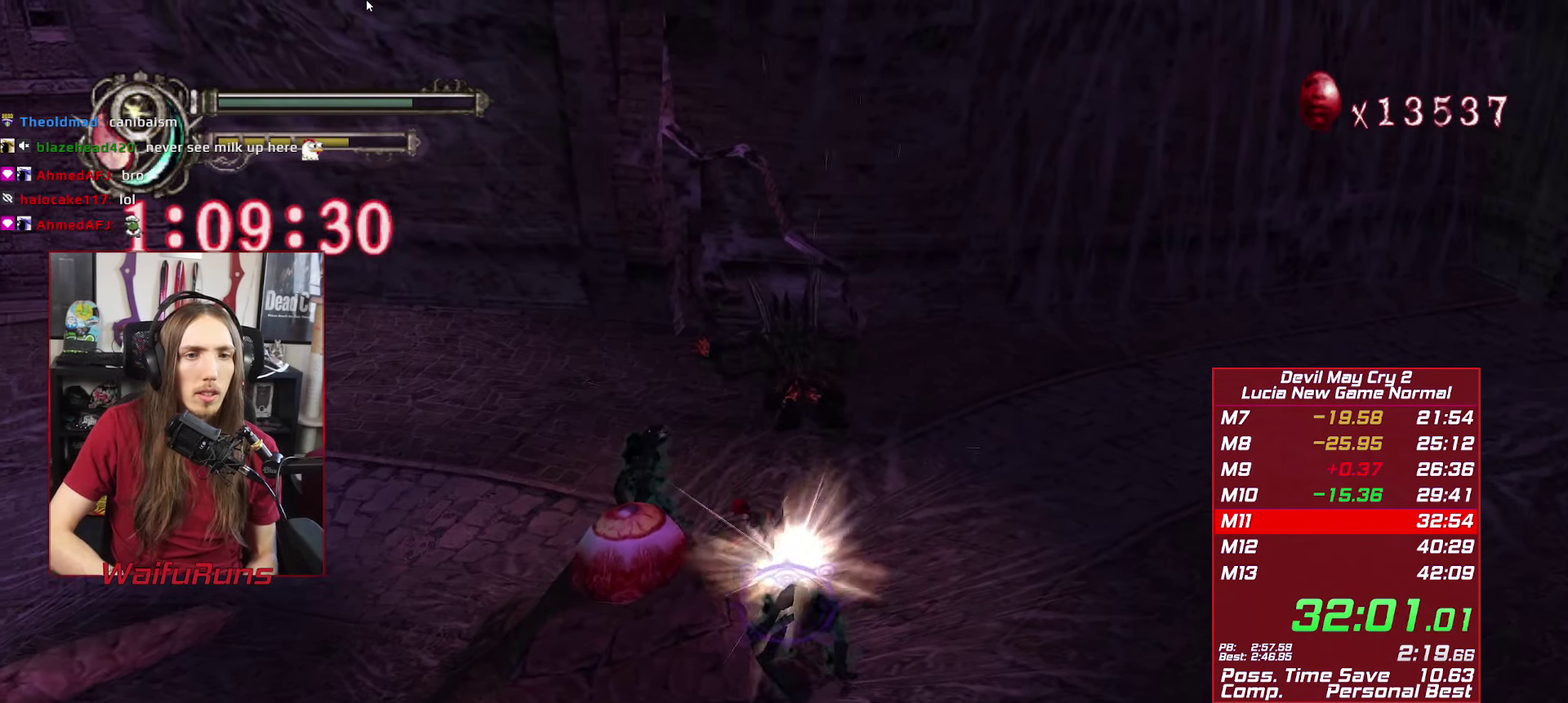
{"buttons": [], "left_stick": "up", "right_stick": "center", "events": [[17, "Y", "down"], [84, "Y", "up"], [317, "R1", "up"], [317, "left_stick", "up"]]}
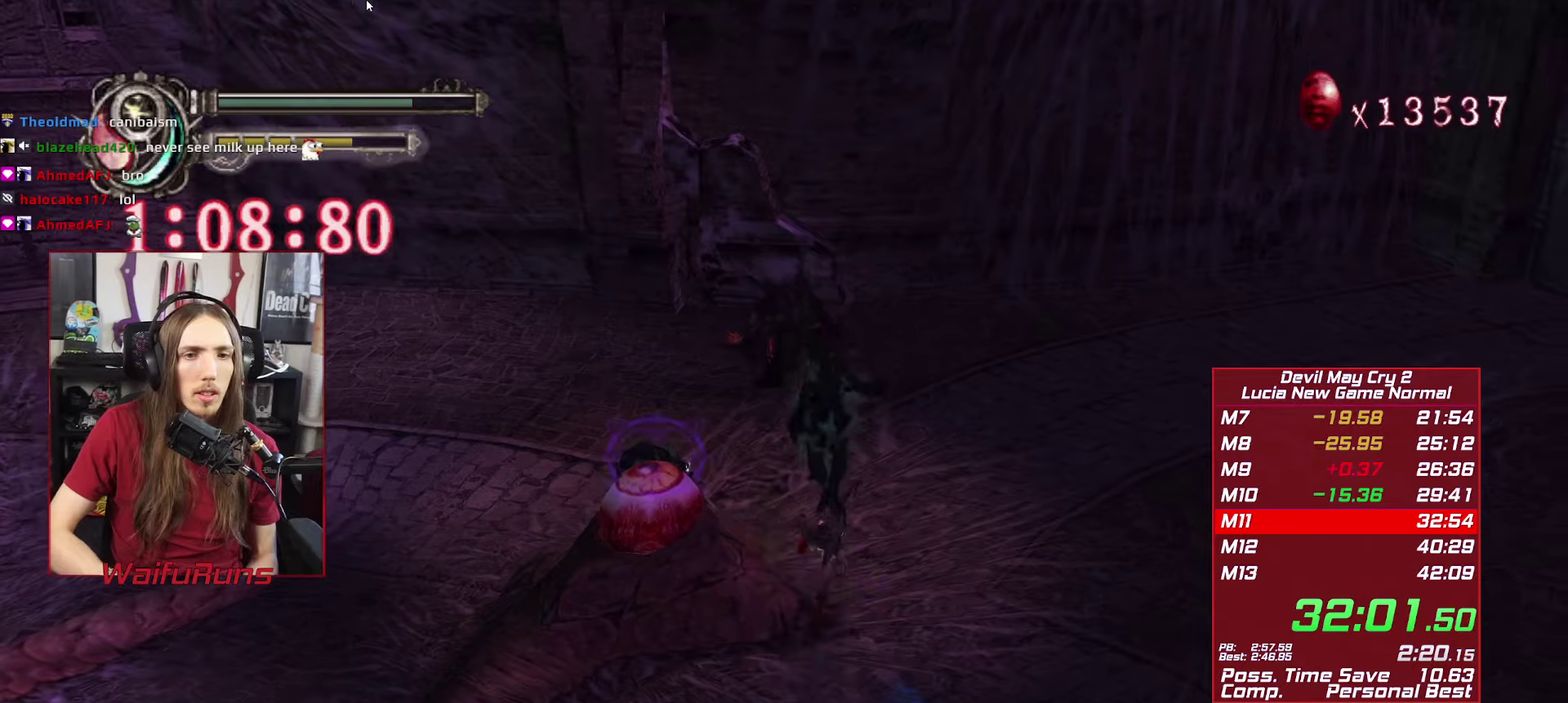
{"buttons": [], "left_stick": "up", "right_stick": "center", "events": []}
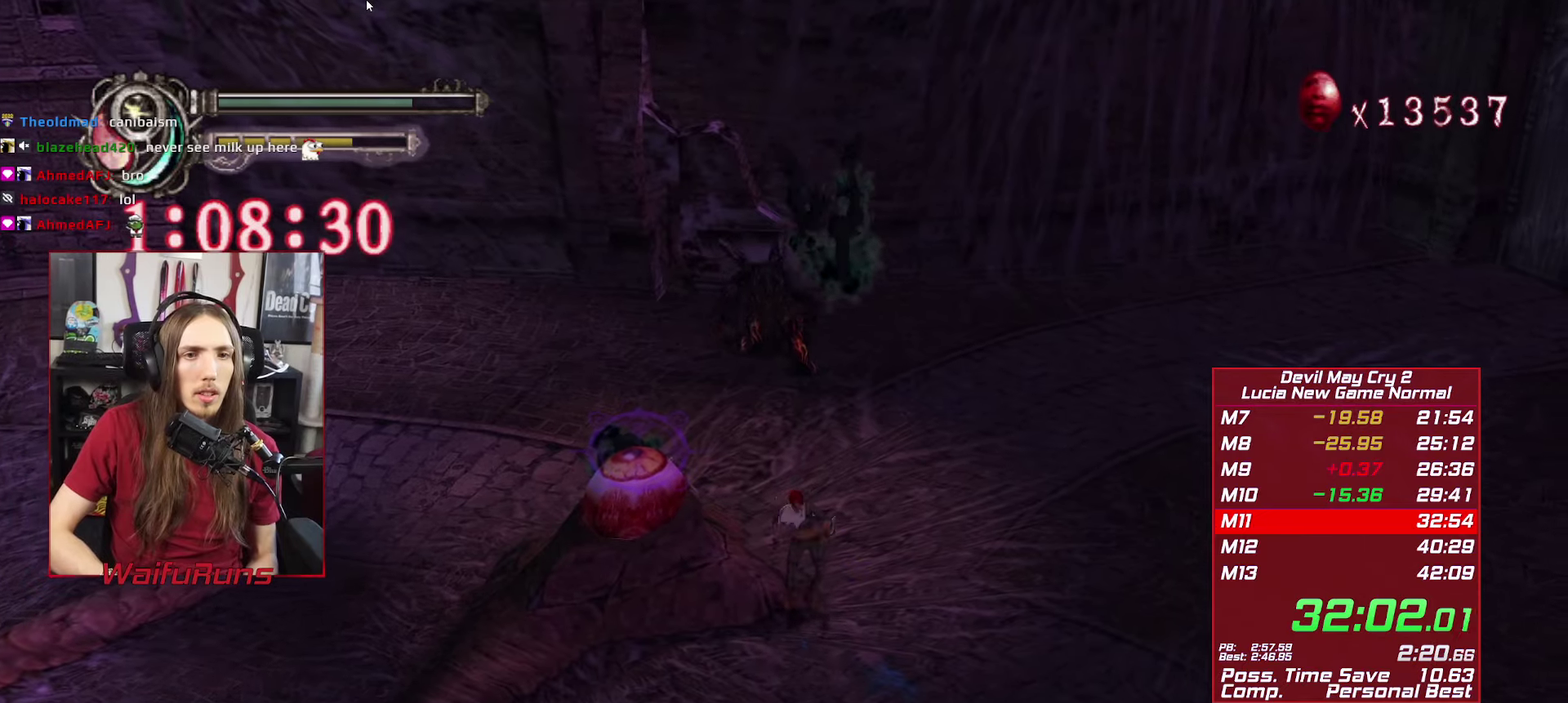
{"buttons": ["A", "L1"], "left_stick": "up-left", "right_stick": "center", "events": [[266, "B", "down"], [383, "left_stick", "up-left"], [400, "B", "up"], [466, "L1", "down"], [483, "A", "down"]]}
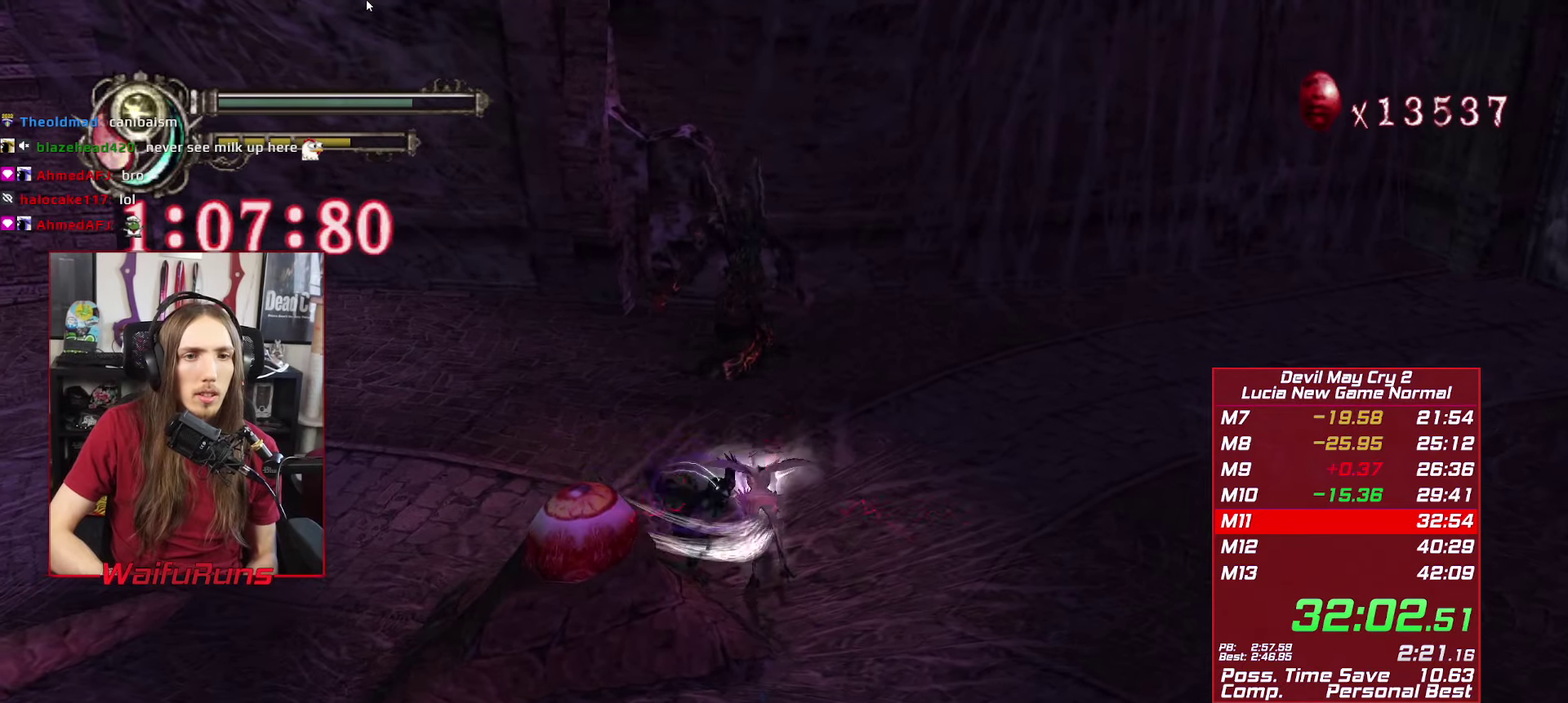
{"buttons": ["A"], "left_stick": "up-left", "right_stick": "center", "events": [[50, "L1", "up"]]}
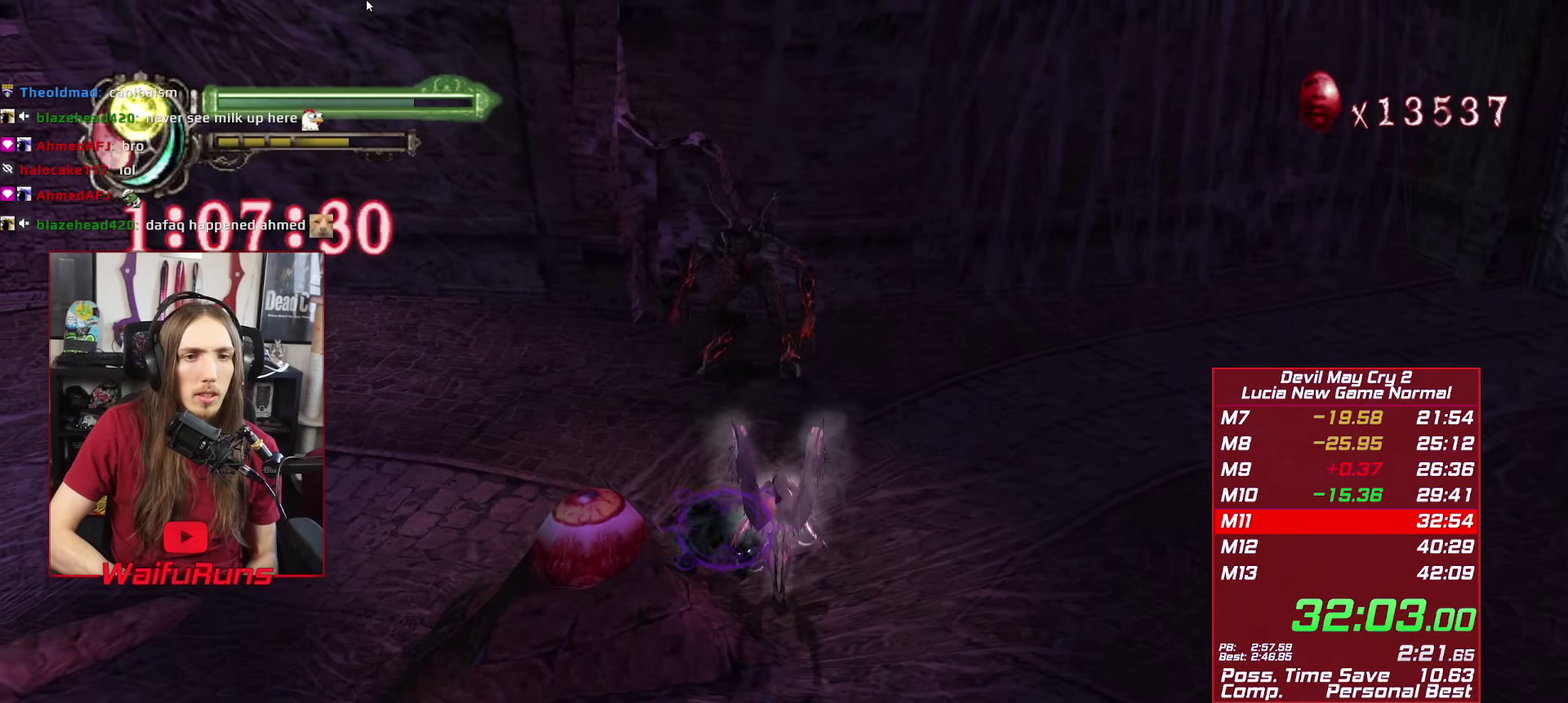
{"buttons": ["A"], "left_stick": "up-left", "right_stick": "center", "events": [[300, "Y", "down"], [433, "Y", "up"]]}
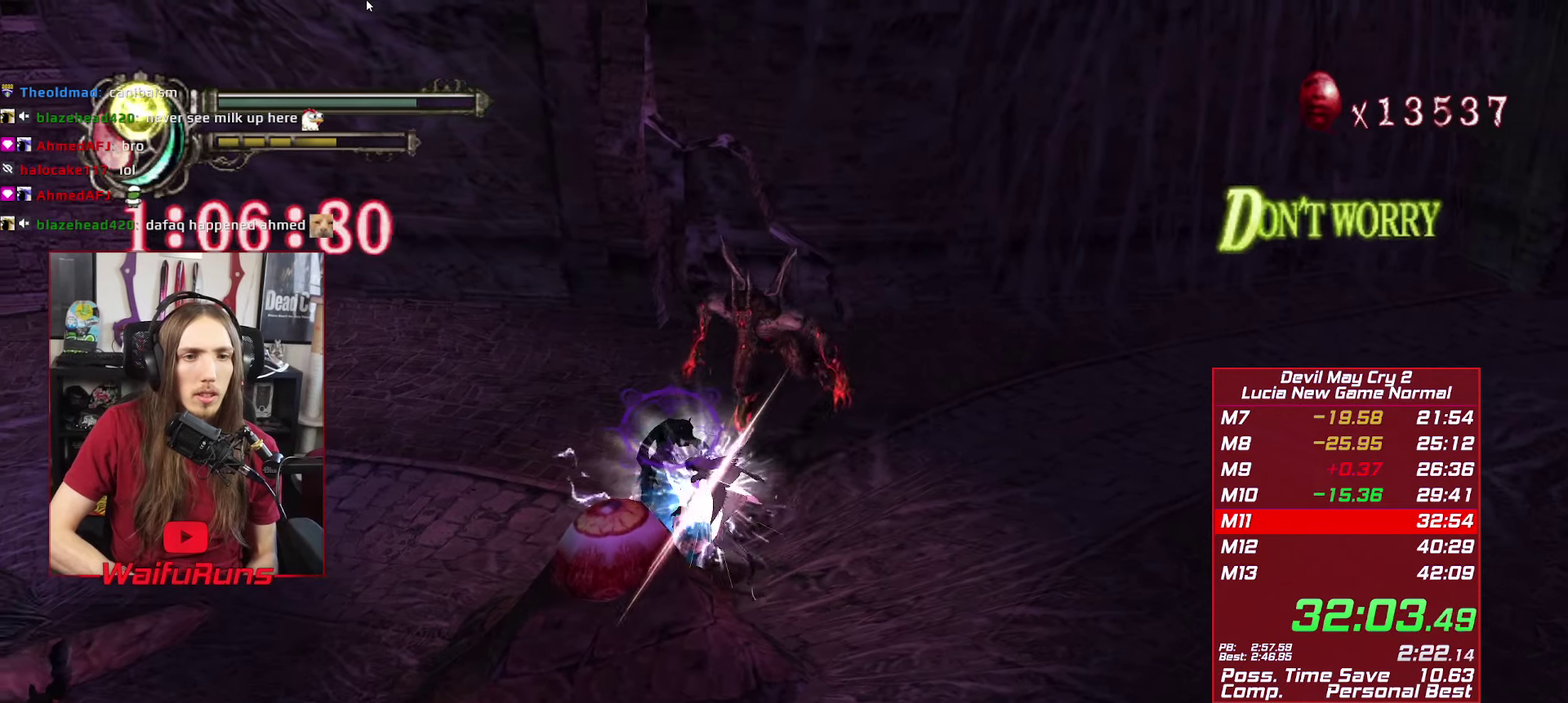
{"buttons": ["A"], "left_stick": "up-left", "right_stick": "center", "events": []}
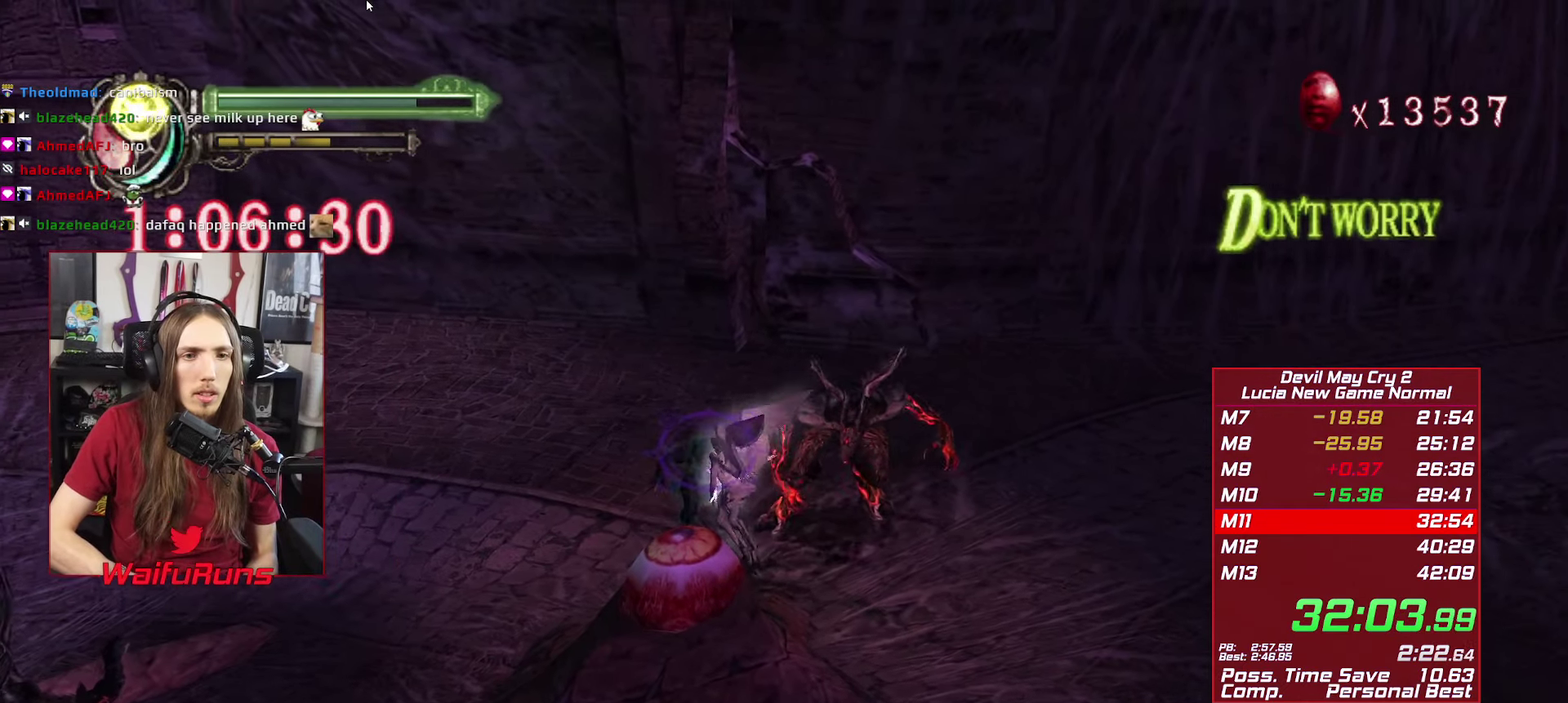
{"buttons": ["A"], "left_stick": "up-right", "right_stick": "center", "events": [[50, "Y", "down"], [166, "Y", "up"], [183, "left_stick", "up"], [266, "left_stick", "up-right"]]}
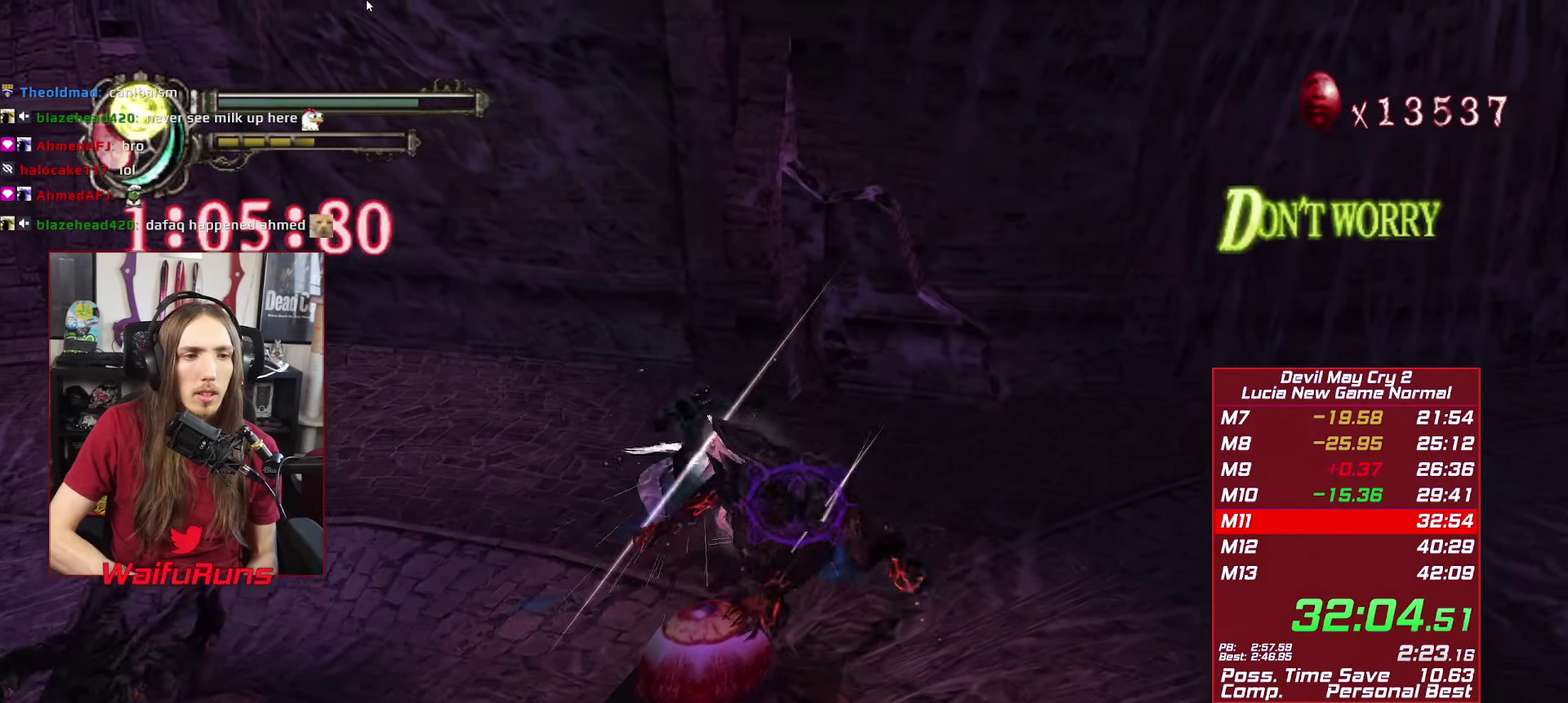
{"buttons": ["A", "Y"], "left_stick": "down", "right_stick": "center", "events": [[83, "left_stick", "right"], [183, "left_stick", "down-right"], [366, "left_stick", "down"], [466, "Y", "down"]]}
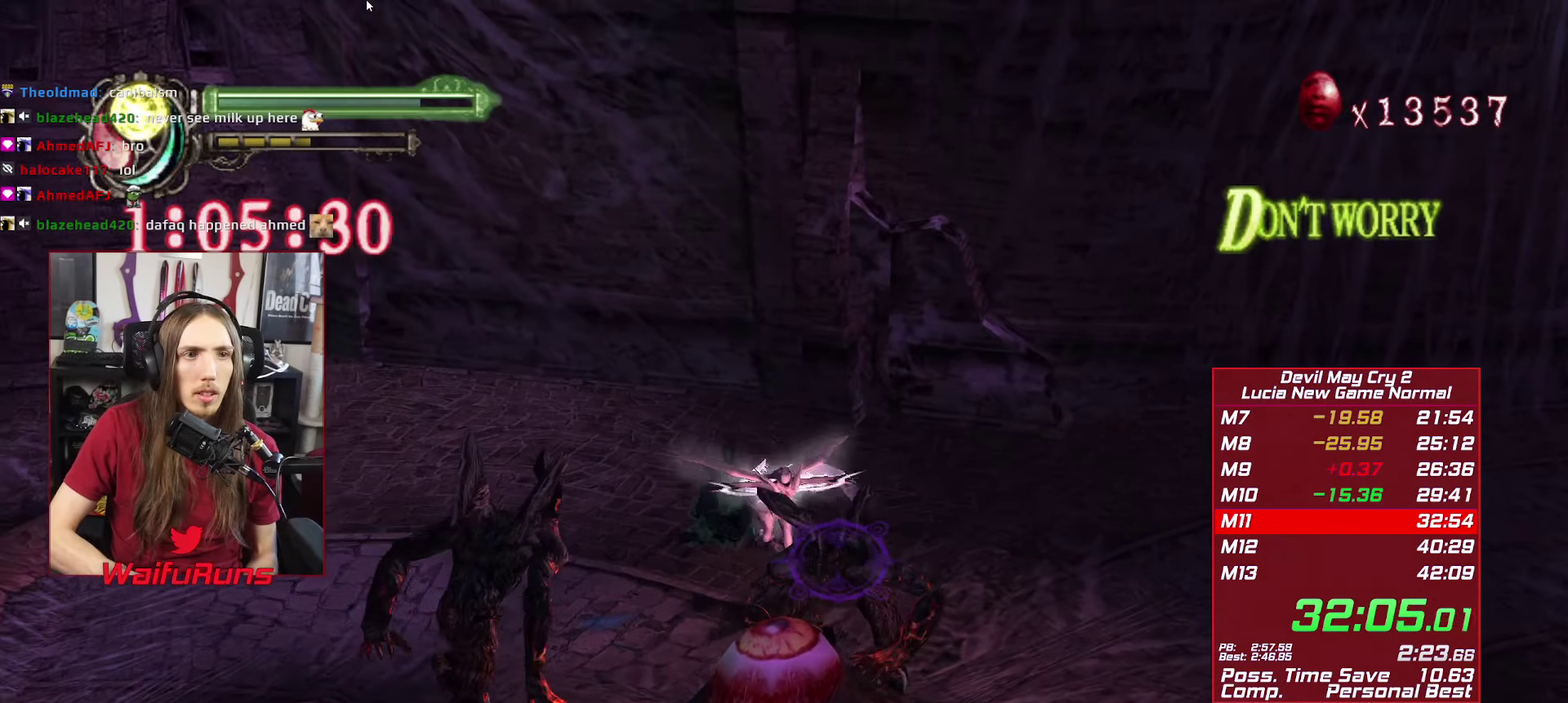
{"buttons": ["A"], "left_stick": "down", "right_stick": "center", "events": [[83, "Y", "up"]]}
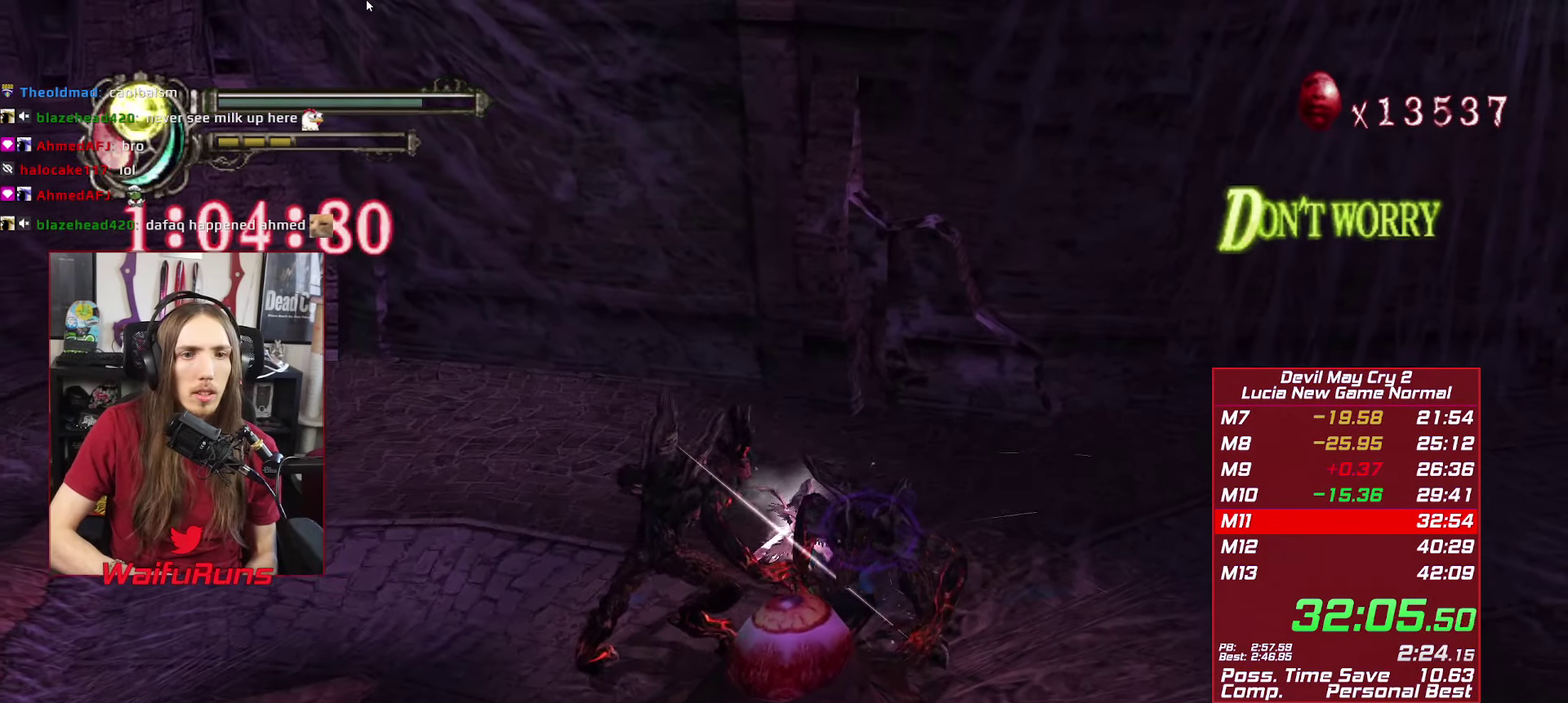
{"buttons": ["A"], "left_stick": "down", "right_stick": "center", "events": [[350, "Y", "down"], [466, "Y", "up"]]}
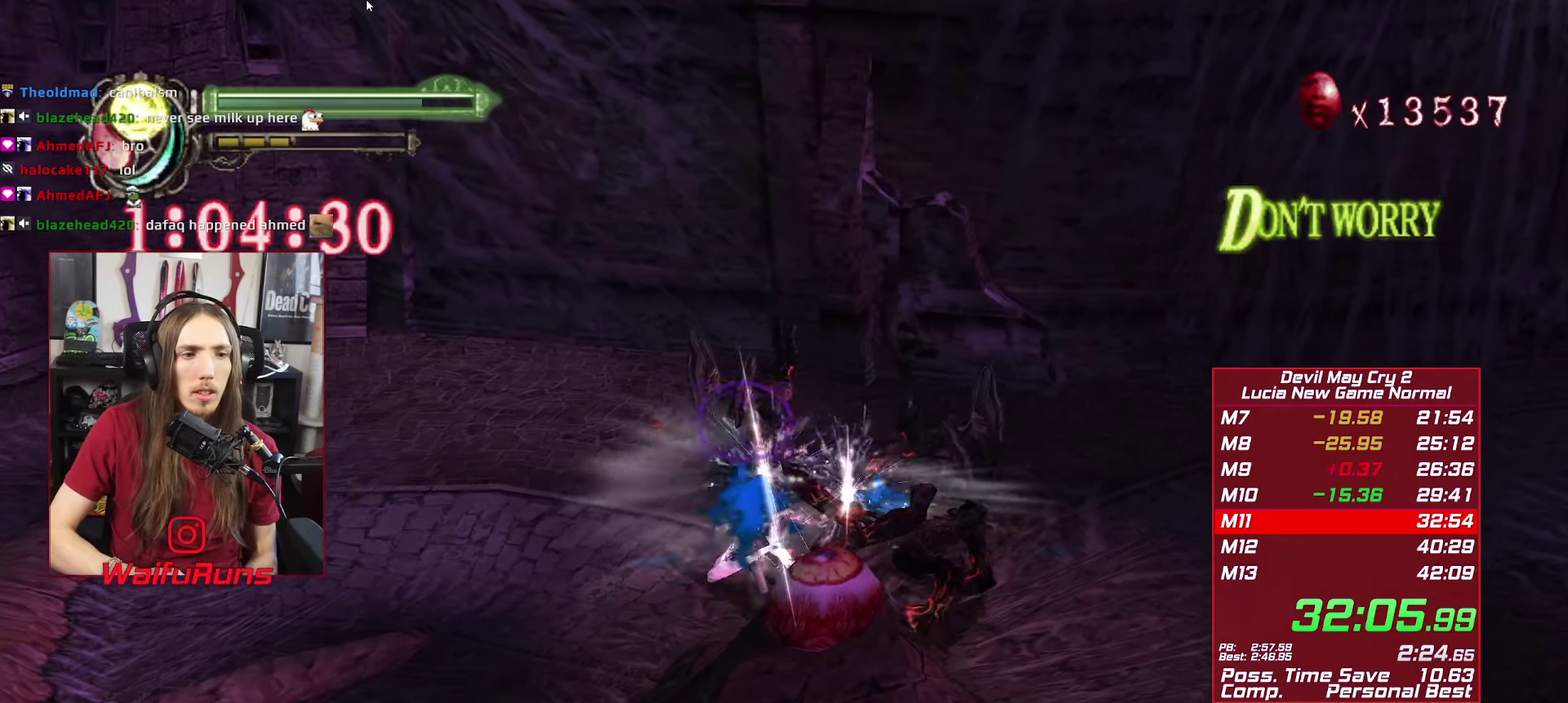
{"buttons": ["A"], "left_stick": "down-right", "right_stick": "center", "events": [[200, "left_stick", "down-right"]]}
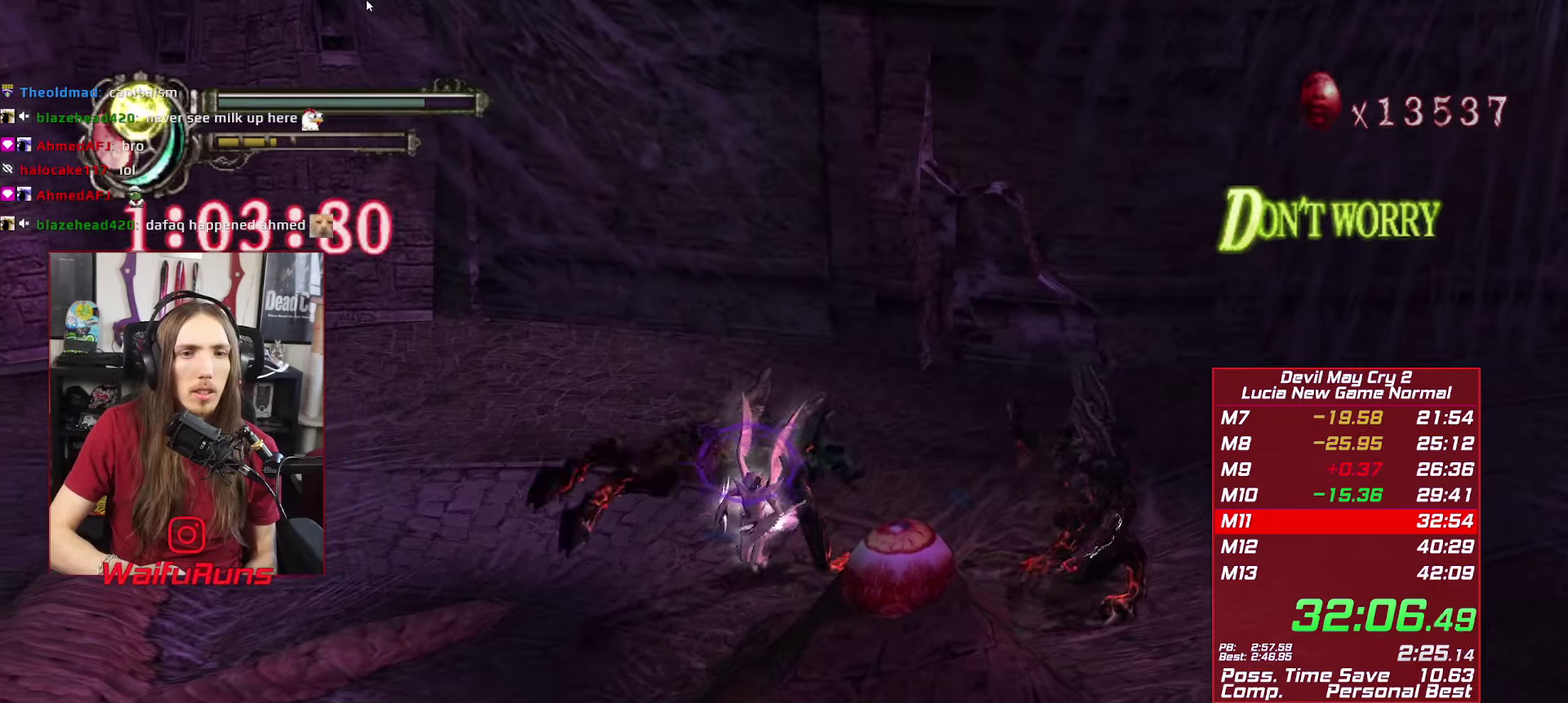
{"buttons": ["A"], "left_stick": "up", "right_stick": "center", "events": [[183, "Y", "down"], [200, "left_stick", "up-right"], [317, "Y", "up"], [433, "left_stick", "up"]]}
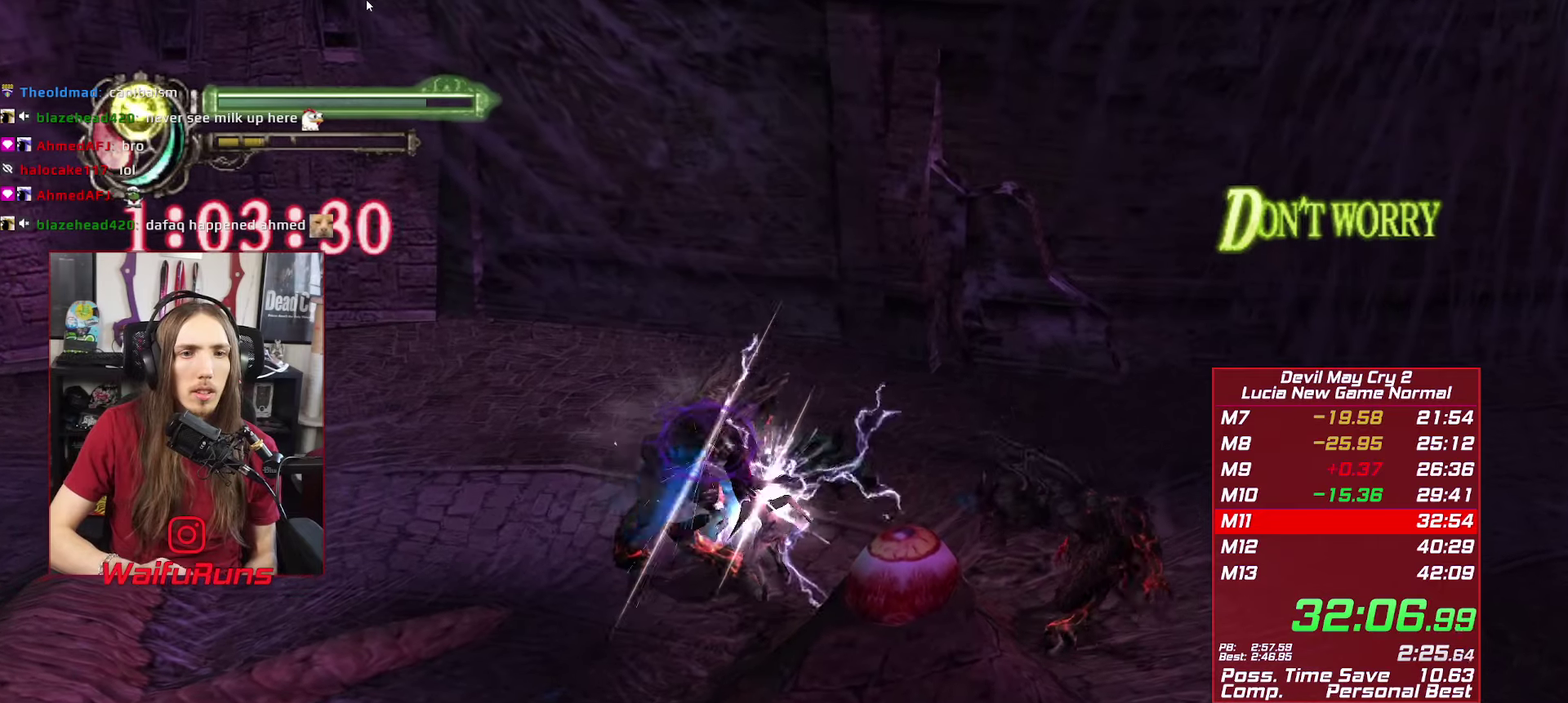
{"buttons": ["A"], "left_stick": "left", "right_stick": "center", "events": [[100, "left_stick", "up-left"], [433, "left_stick", "left"]]}
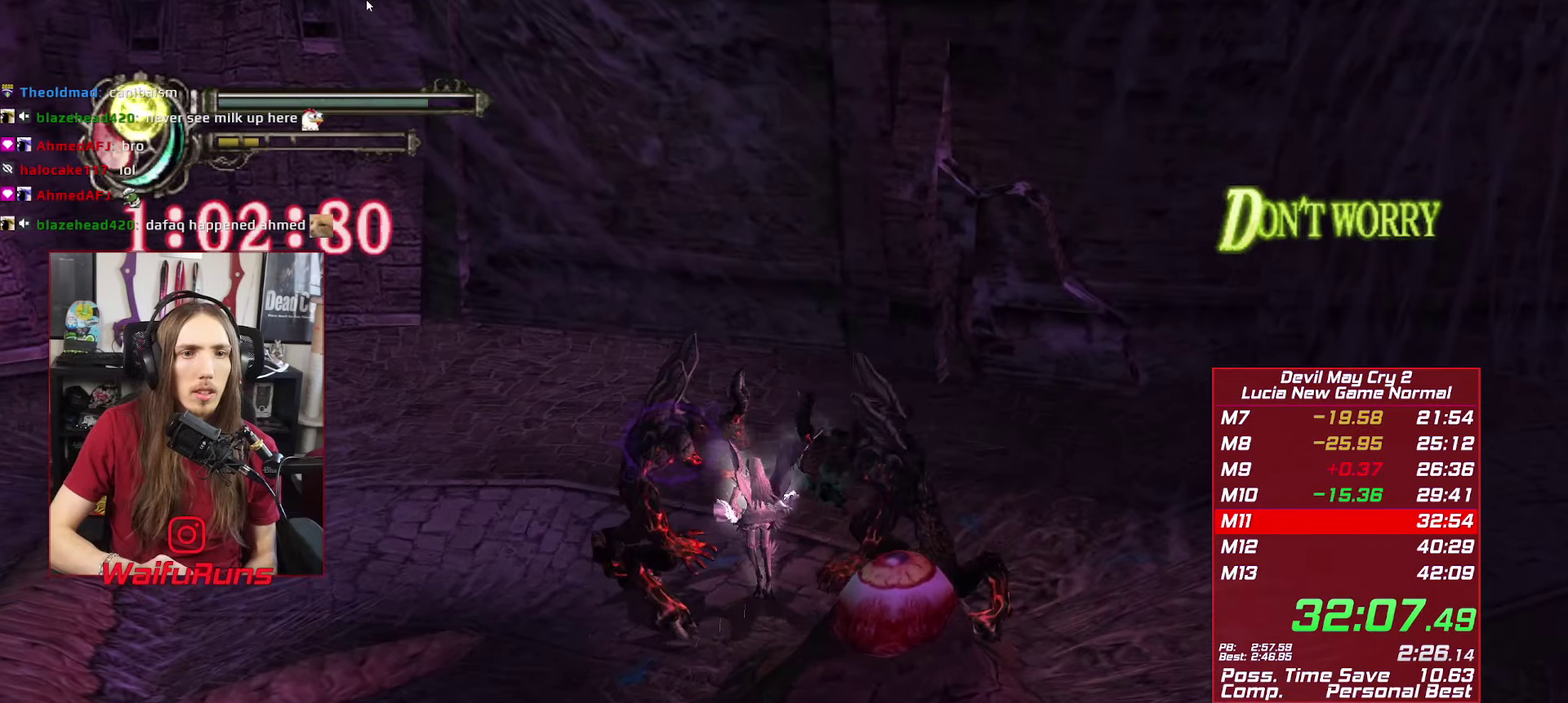
{"buttons": ["A"], "left_stick": "down", "right_stick": "center", "events": [[67, "Y", "down"], [200, "Y", "up"], [283, "left_stick", "down-left"], [450, "left_stick", "down"]]}
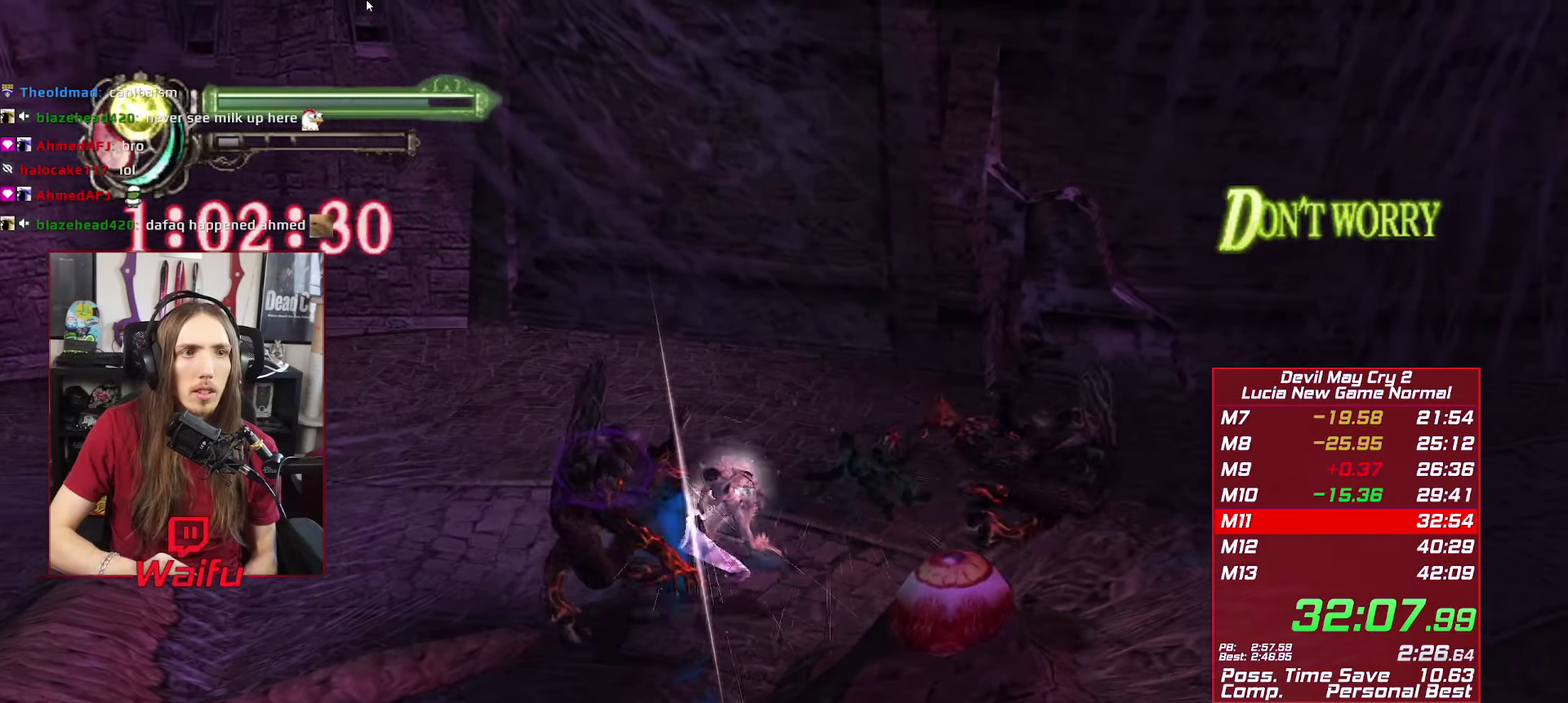
{"buttons": ["A"], "left_stick": "center", "right_stick": "center", "events": [[283, "left_stick", "center"]]}
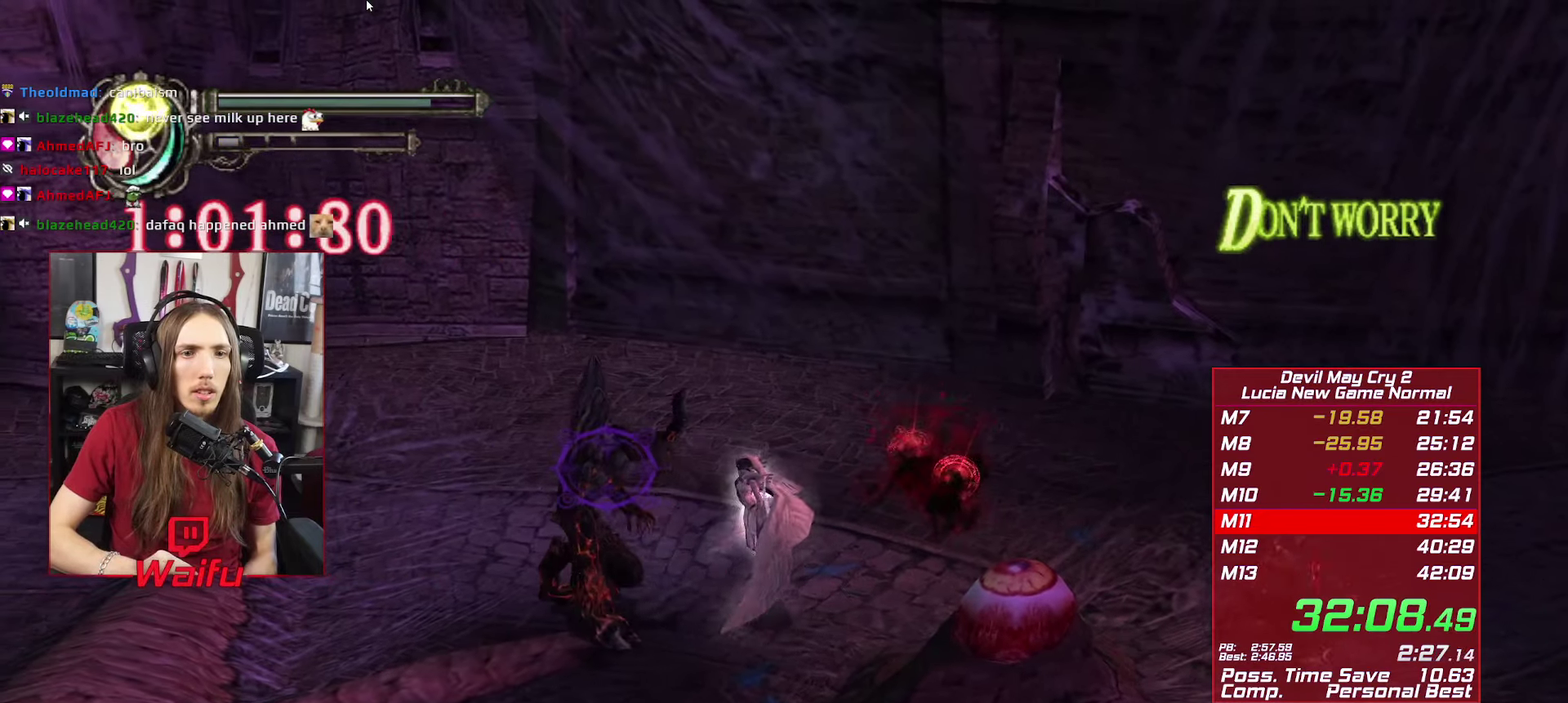
{"buttons": ["A"], "left_stick": "center", "right_stick": "center", "events": [[33, "X", "down"], [33, "Y", "down"], [267, "Y", "up"], [283, "X", "up"]]}
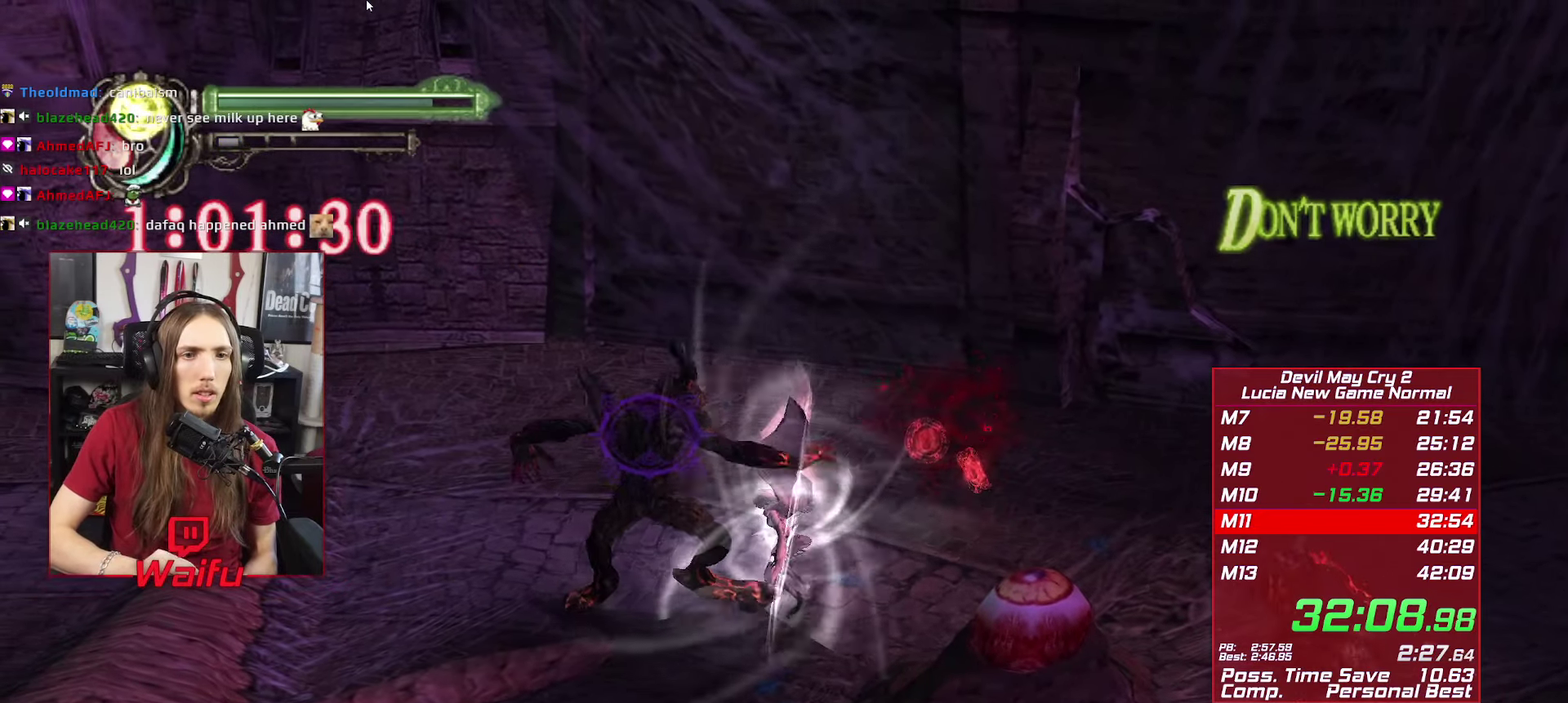
{"buttons": ["A", "R1"], "left_stick": "center", "right_stick": "center", "events": [[183, "R1", "down"]]}